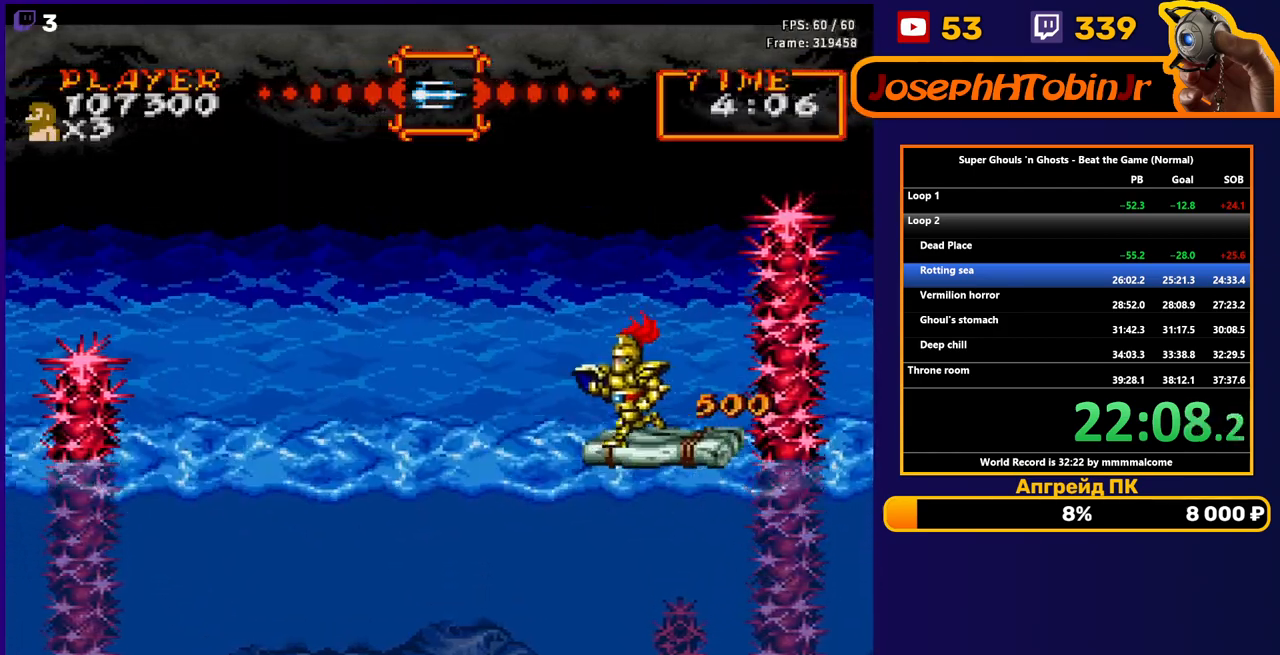
Gameplay with a controller (Nintendo layout); each line is a JSON object with the inputs held at the frame after it. "events" lists button and stick changes between this image and that frame as [ms after this image, input, new state], when the widget could be followed in between. Not read: L3 R3.
{"buttons": ["DPAD_LEFT"], "events": []}
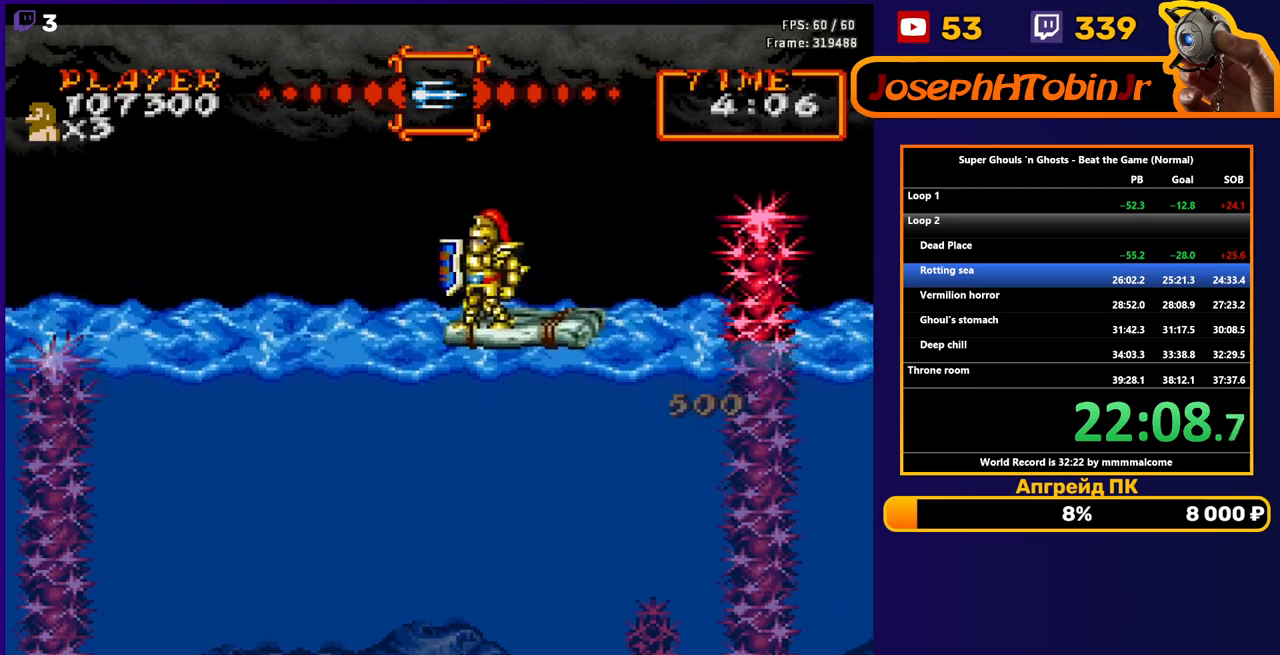
{"buttons": [], "events": [[183, "DPAD_LEFT", "up"]]}
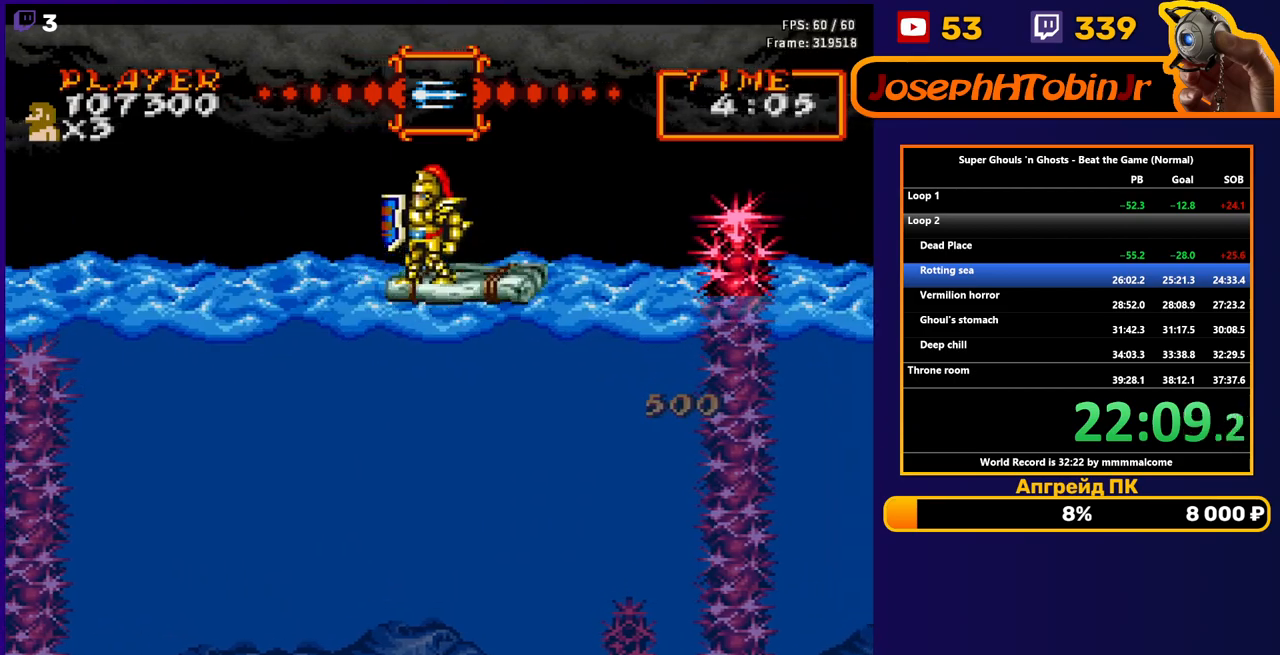
{"buttons": ["DPAD_DOWN"], "events": [[17, "DPAD_RIGHT", "down"], [100, "DPAD_RIGHT", "up"], [500, "DPAD_DOWN", "down"]]}
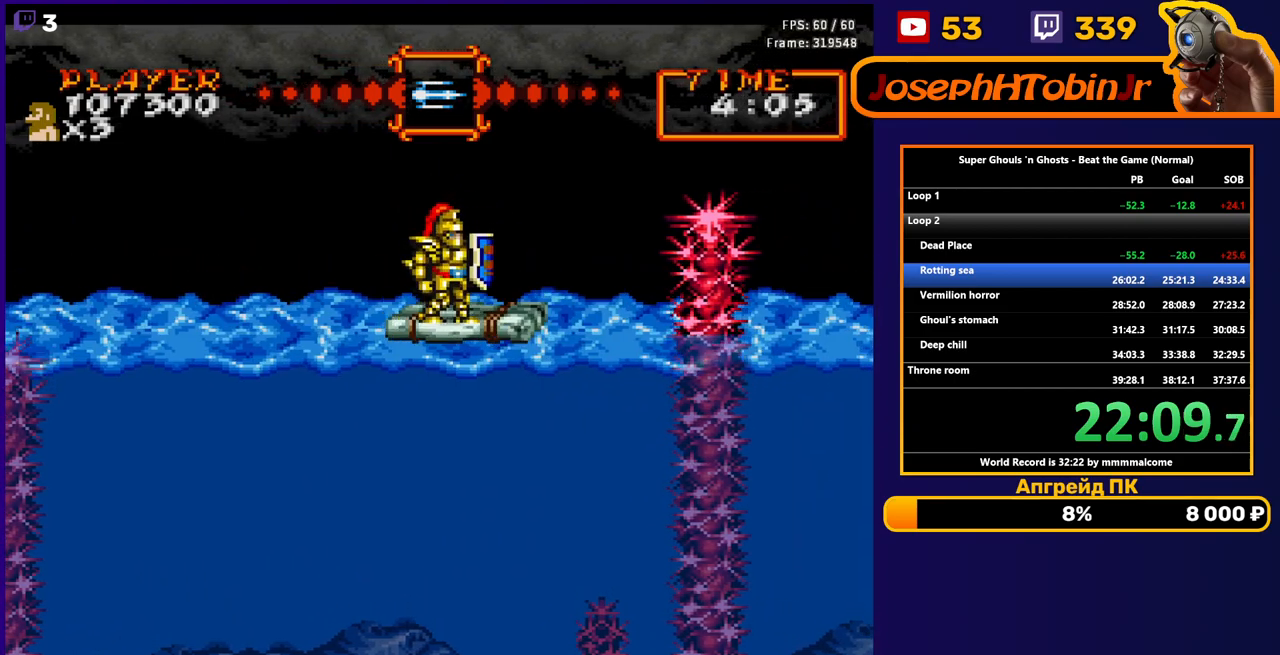
{"buttons": [], "events": [[167, "DPAD_DOWN", "up"]]}
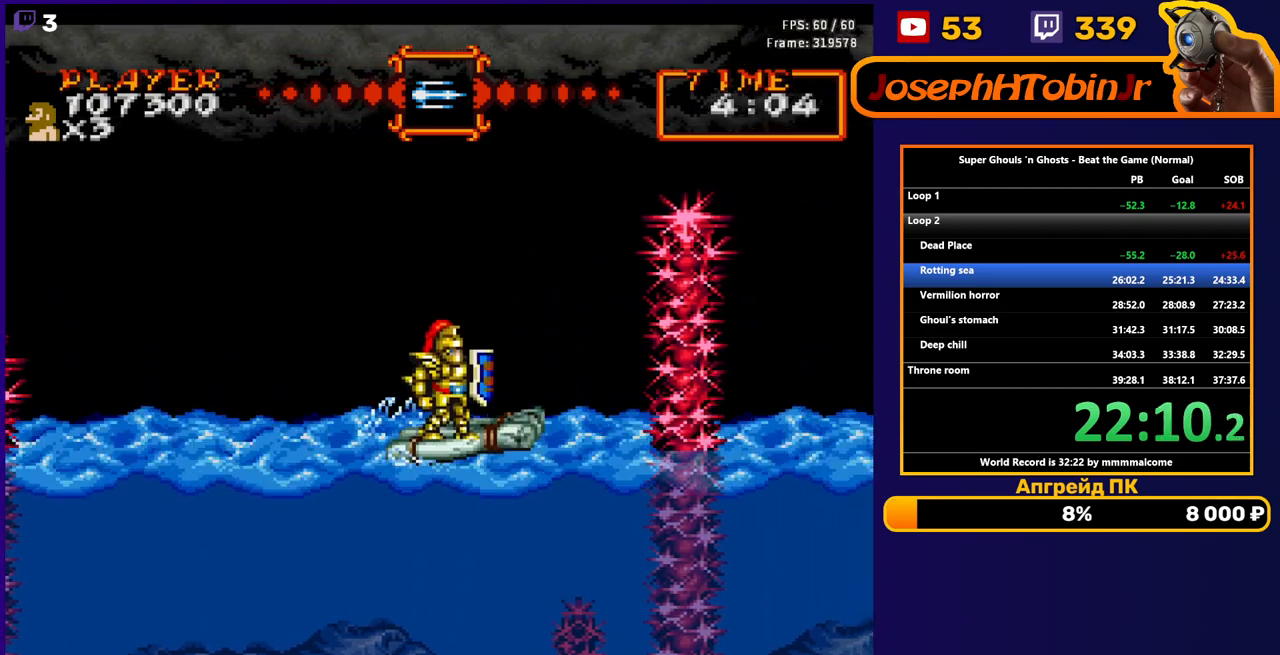
{"buttons": [], "events": [[83, "DPAD_LEFT", "down"], [250, "DPAD_LEFT", "up"], [300, "DPAD_RIGHT", "down"], [383, "DPAD_RIGHT", "up"]]}
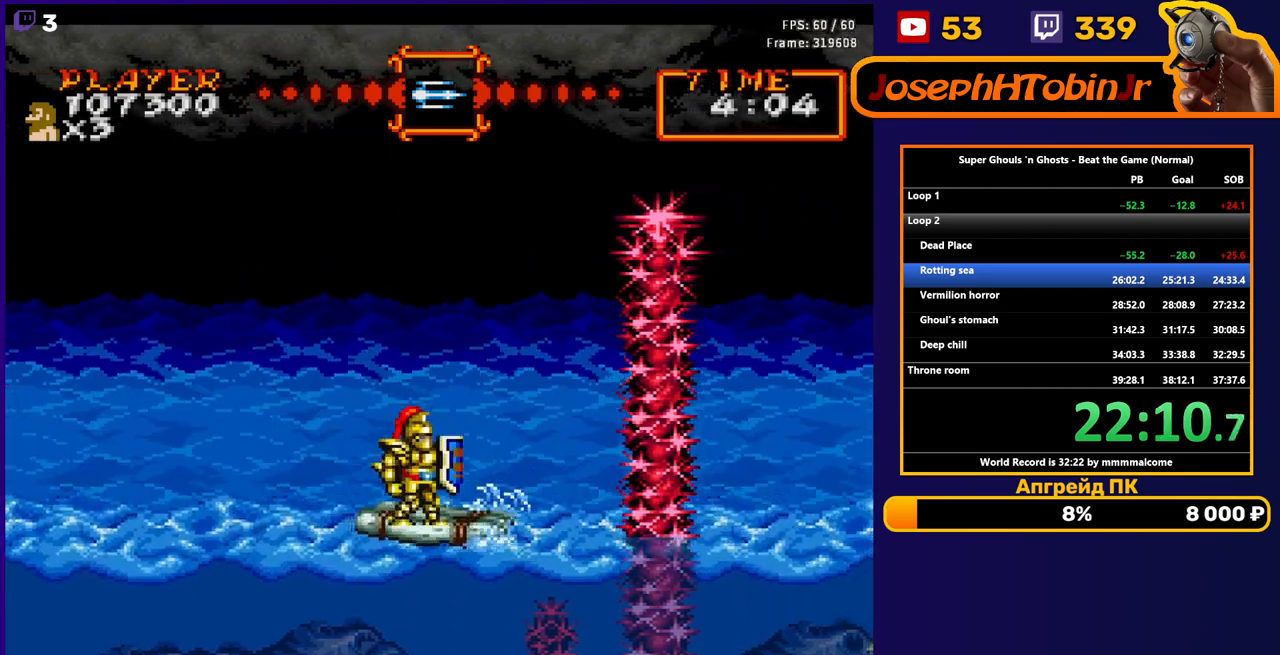
{"buttons": [], "events": [[83, "DPAD_DOWN", "down"], [217, "DPAD_DOWN", "up"]]}
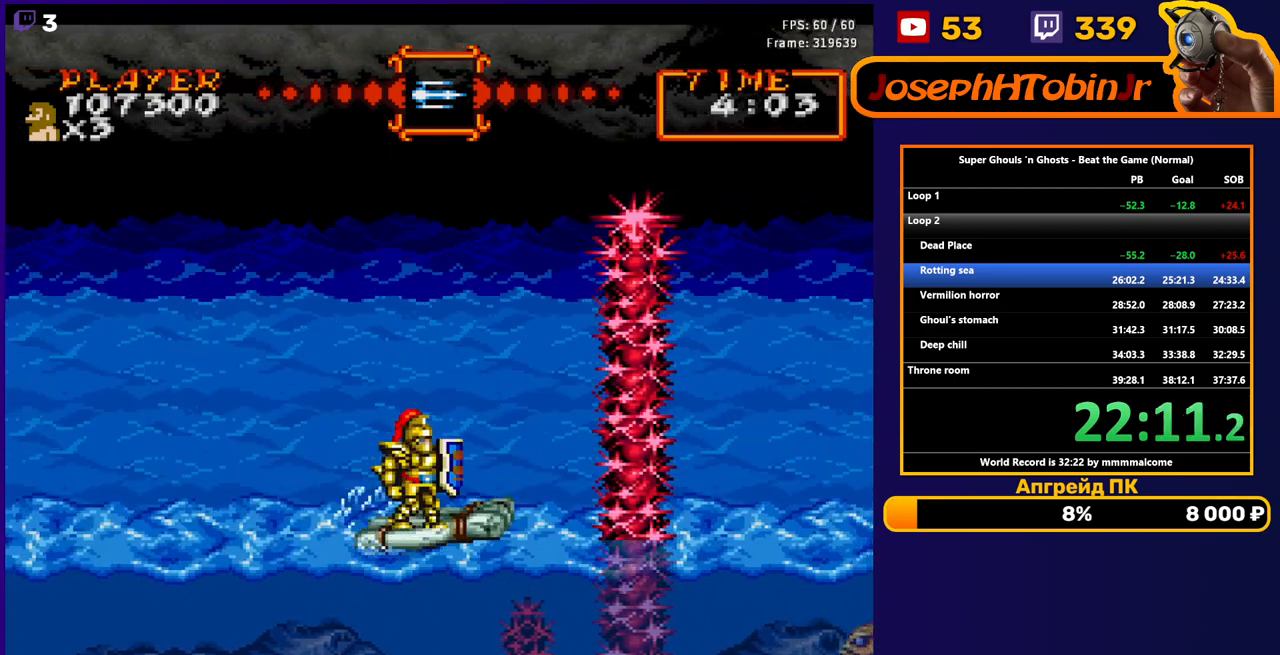
{"buttons": [], "events": [[267, "B", "down"], [333, "B", "up"], [417, "B", "down"], [483, "B", "up"]]}
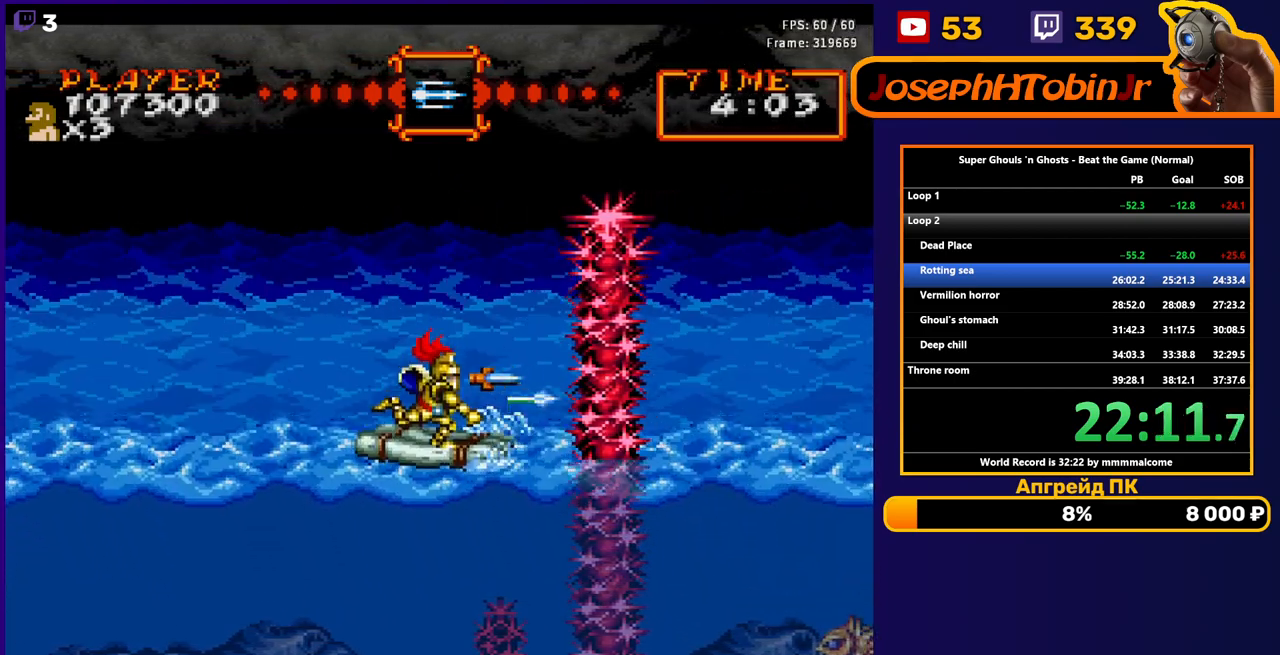
{"buttons": ["B"], "events": [[133, "B", "down"], [233, "B", "up"], [283, "B", "down"], [383, "B", "up"], [433, "B", "down"]]}
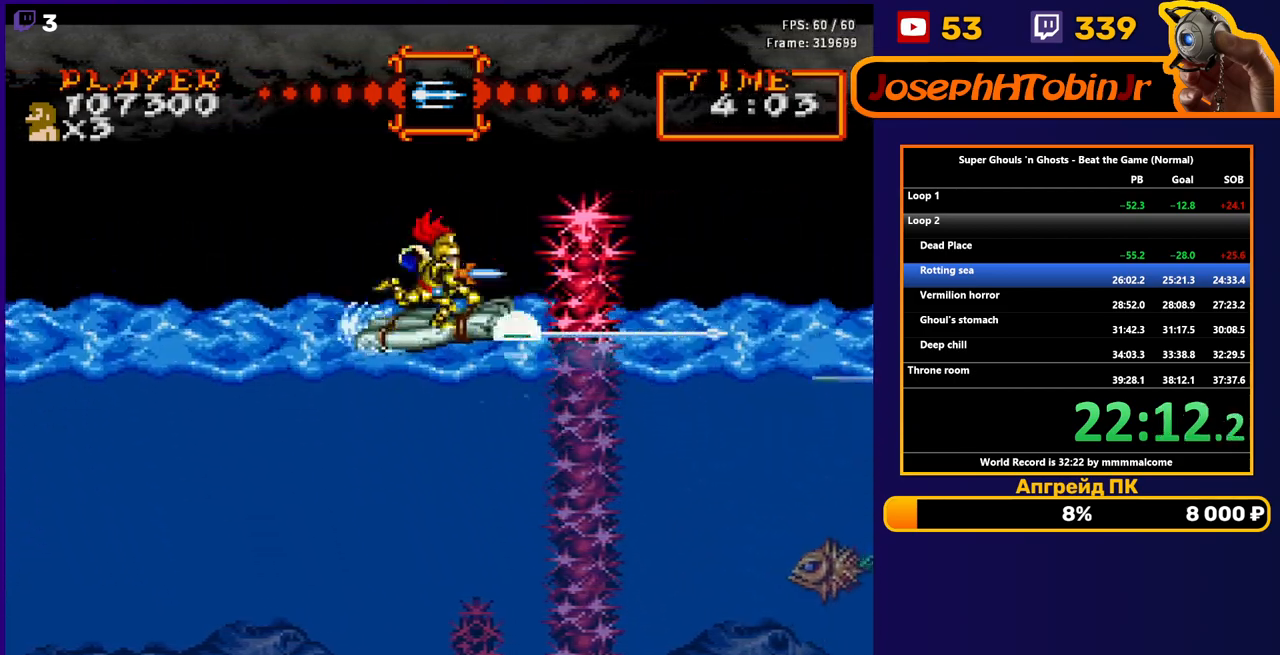
{"buttons": ["B"], "events": [[17, "B", "up"], [67, "B", "down"], [150, "B", "up"], [200, "B", "down"], [283, "B", "up"], [350, "B", "down"], [417, "B", "up"], [467, "B", "down"]]}
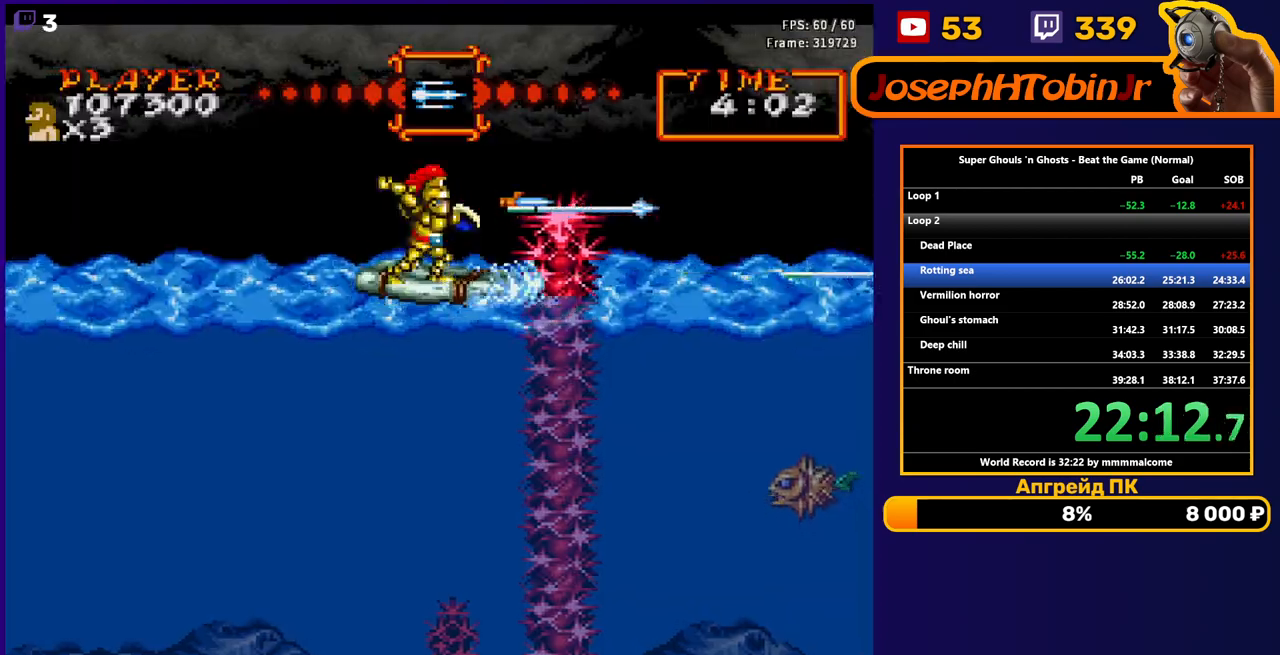
{"buttons": ["DPAD_LEFT"], "events": [[50, "B", "up"], [117, "B", "down"], [183, "B", "up"], [233, "DPAD_LEFT", "down"]]}
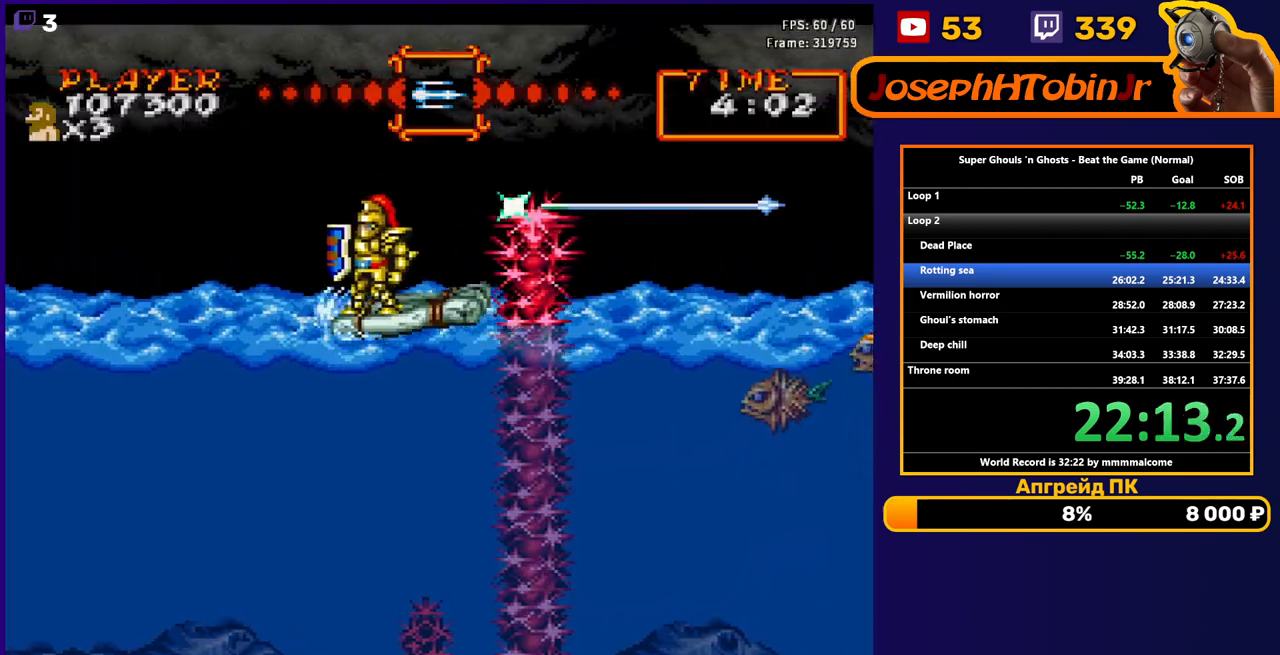
{"buttons": [], "events": [[150, "DPAD_LEFT", "up"], [200, "DPAD_RIGHT", "down"], [233, "B", "down"], [300, "DPAD_RIGHT", "up"], [317, "B", "up"], [367, "B", "down"], [467, "B", "up"]]}
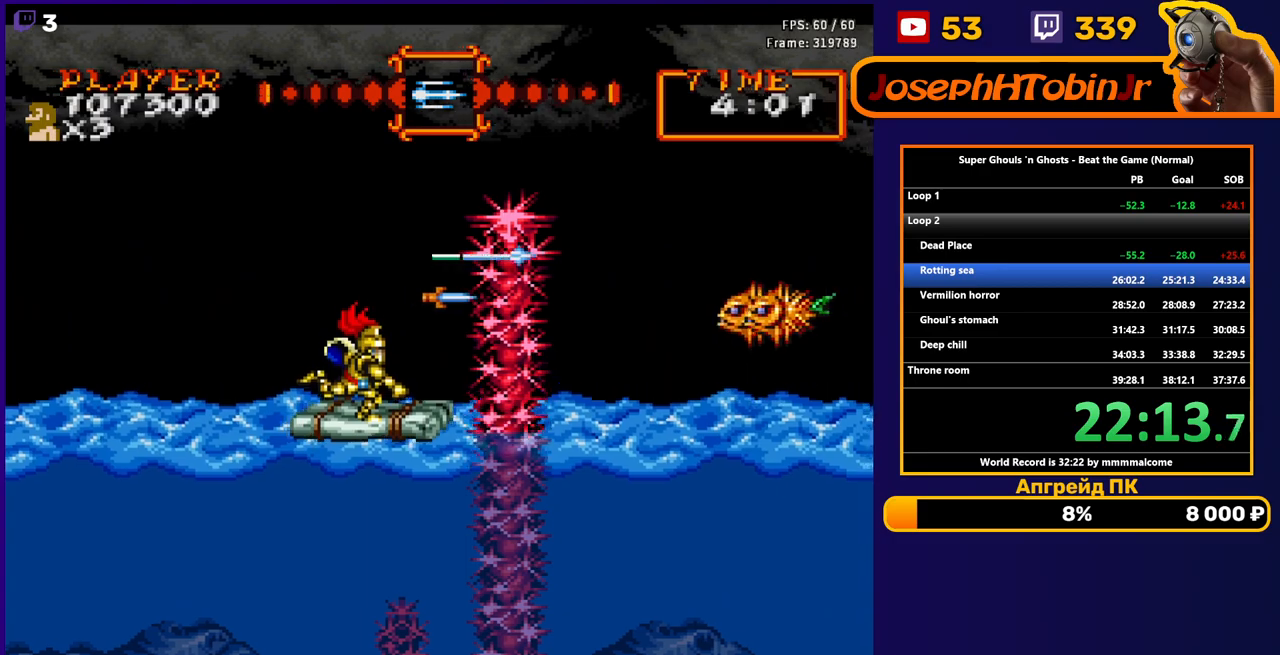
{"buttons": ["DPAD_LEFT"], "events": [[133, "DPAD_LEFT", "down"]]}
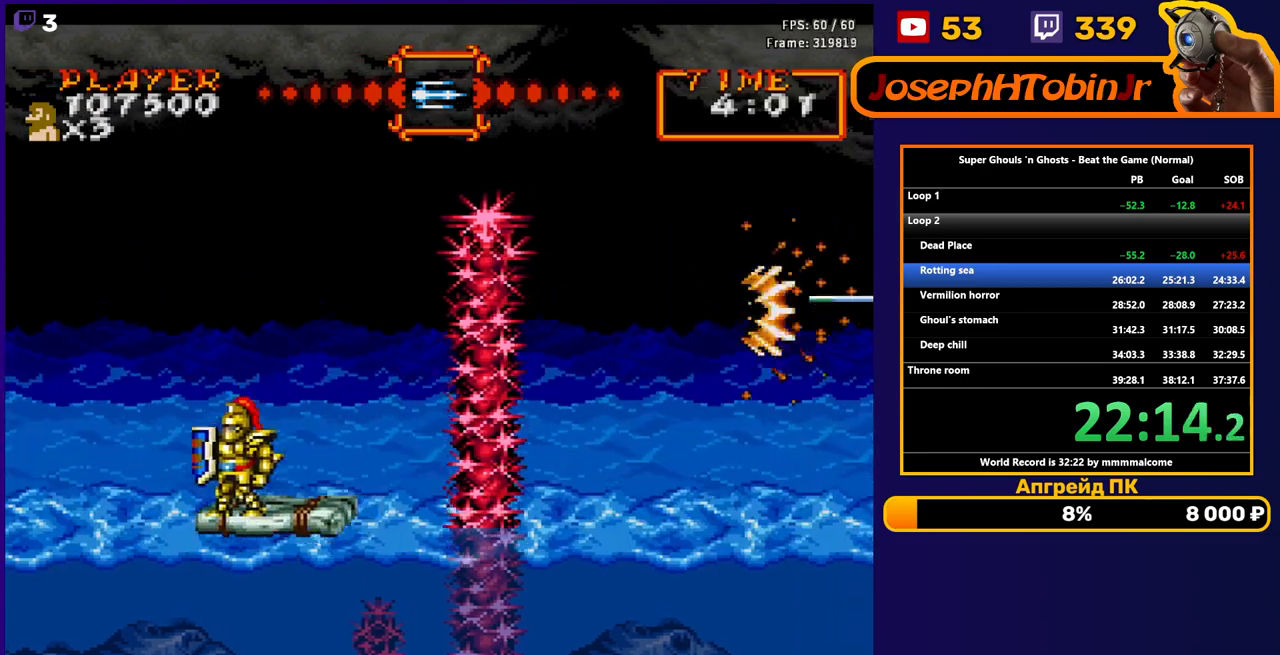
{"buttons": [], "events": [[50, "DPAD_LEFT", "up"]]}
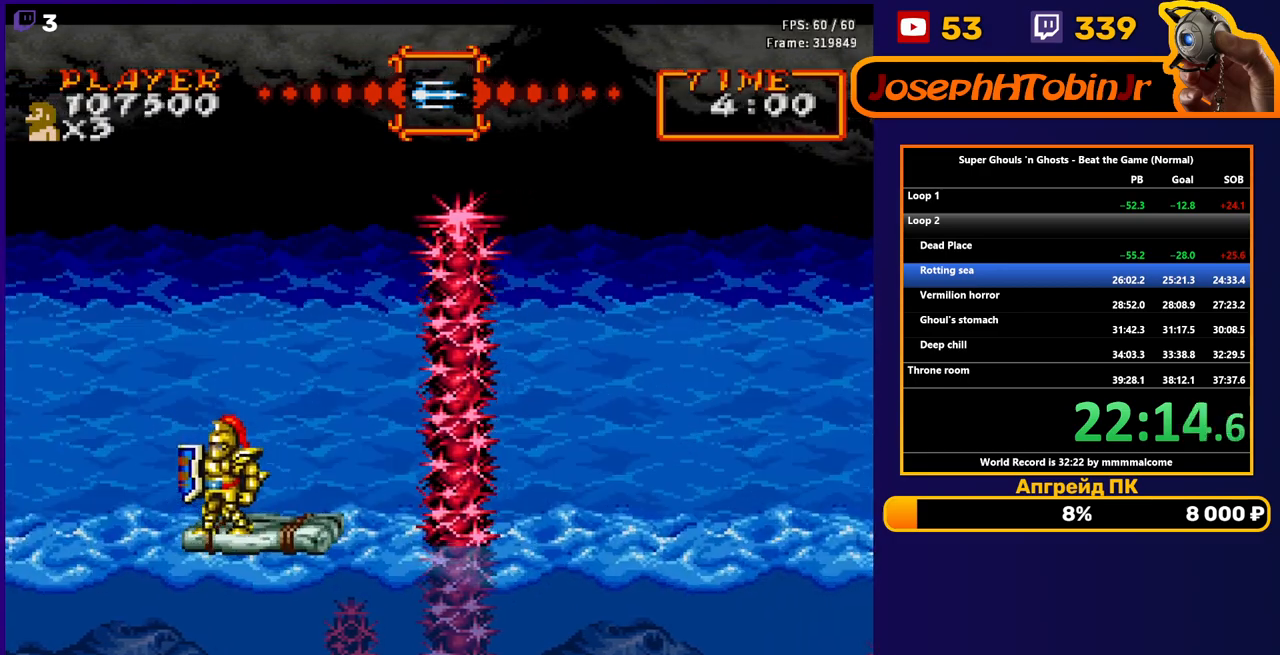
{"buttons": [], "events": []}
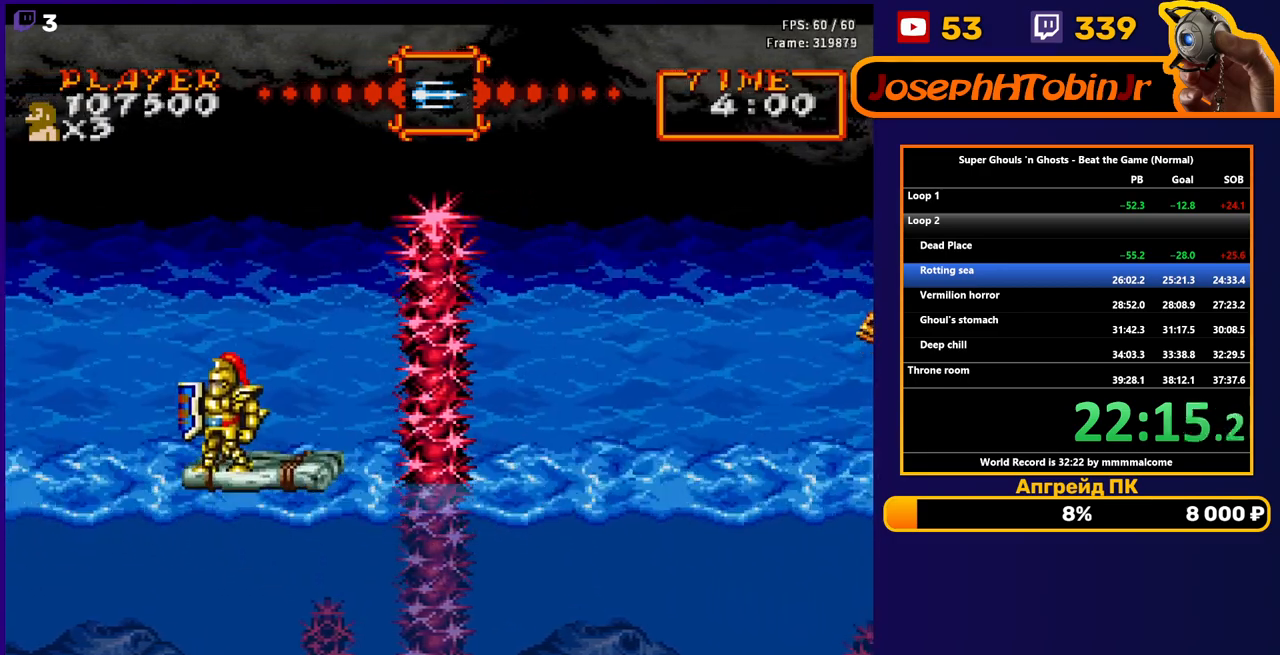
{"buttons": ["B", "DPAD_RIGHT"], "events": [[167, "DPAD_LEFT", "down"], [267, "DPAD_LEFT", "up"], [433, "DPAD_RIGHT", "down"], [500, "B", "down"]]}
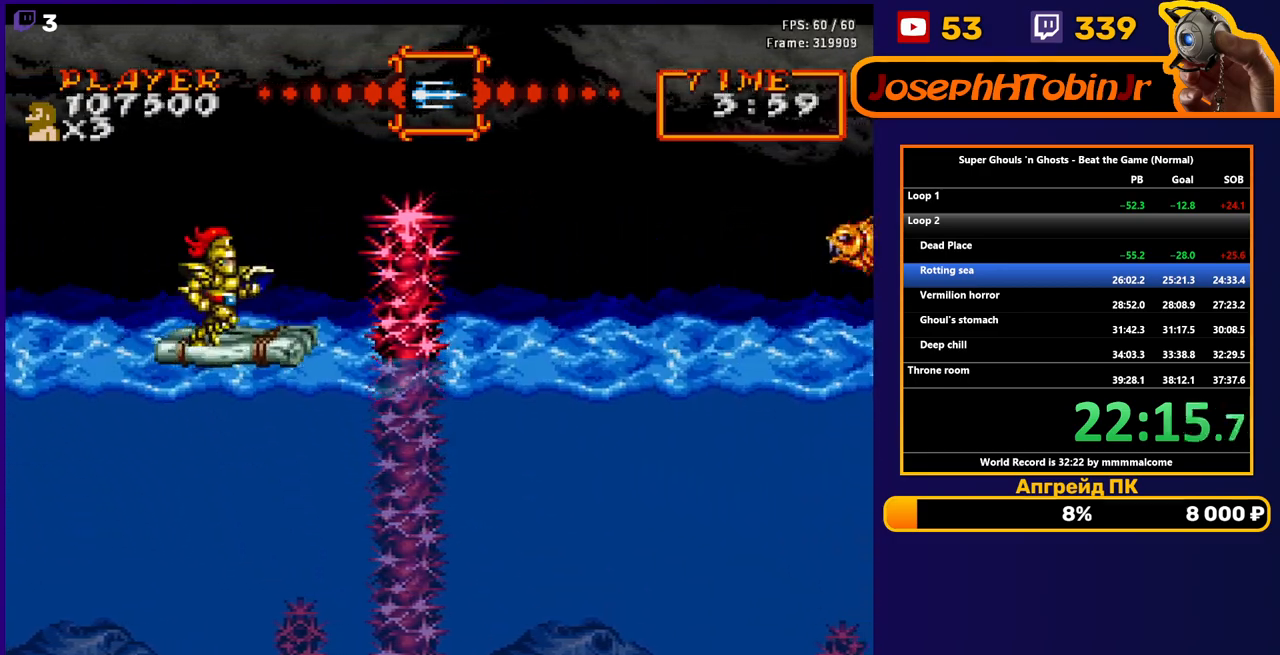
{"buttons": [], "events": [[17, "DPAD_RIGHT", "up"], [83, "B", "up"], [150, "B", "down"], [217, "B", "up"]]}
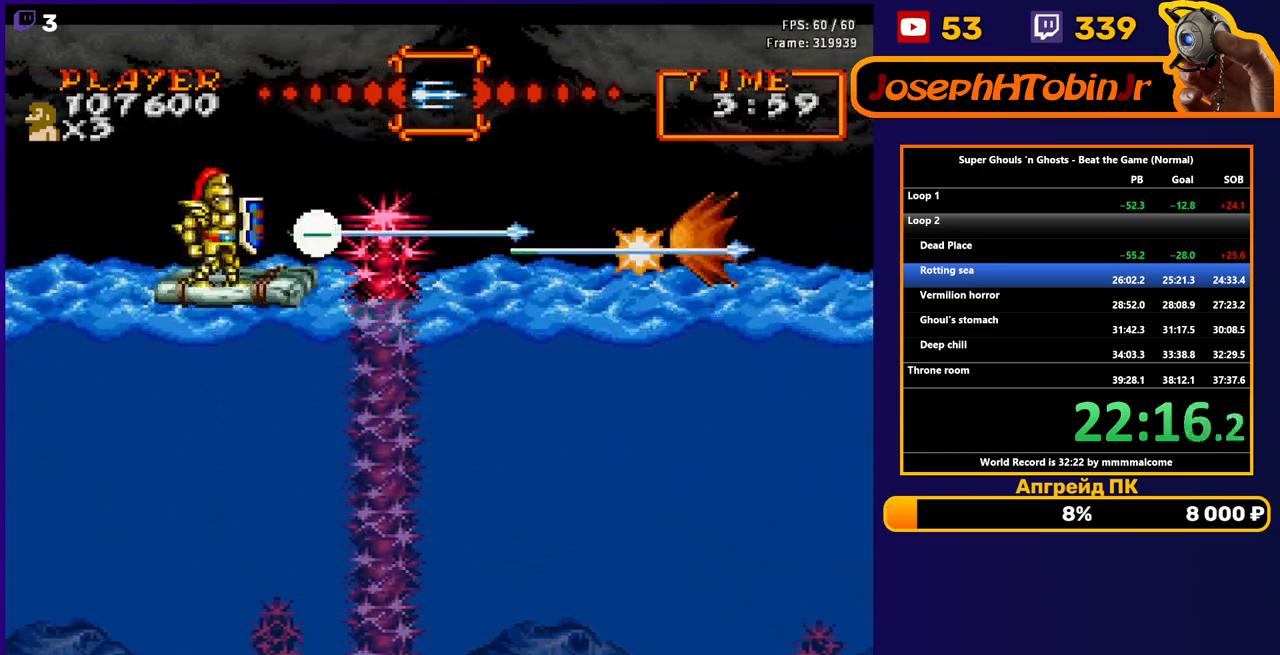
{"buttons": ["DPAD_RIGHT"], "events": [[100, "DPAD_RIGHT", "down"], [150, "A", "down"], [250, "A", "up"], [317, "A", "down"], [450, "A", "up"]]}
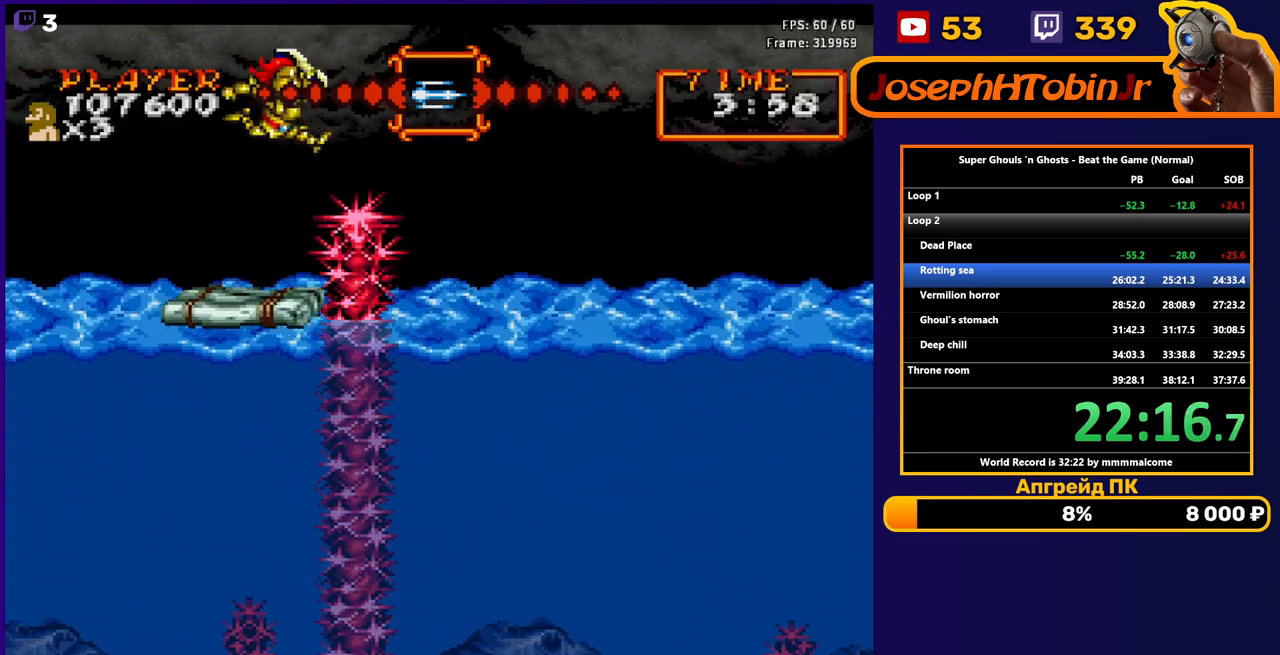
{"buttons": ["DPAD_RIGHT"], "events": [[317, "DPAD_RIGHT", "up"], [383, "DPAD_RIGHT", "down"]]}
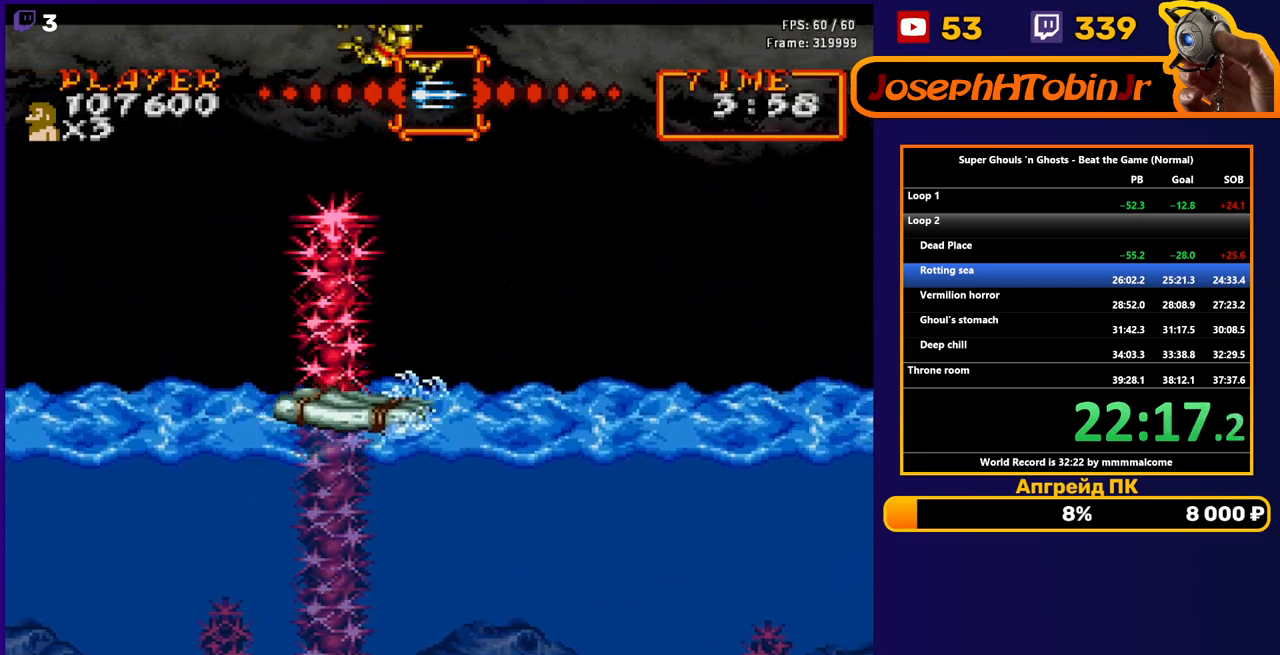
{"buttons": [], "events": [[367, "B", "down"], [450, "B", "up"], [450, "DPAD_RIGHT", "up"]]}
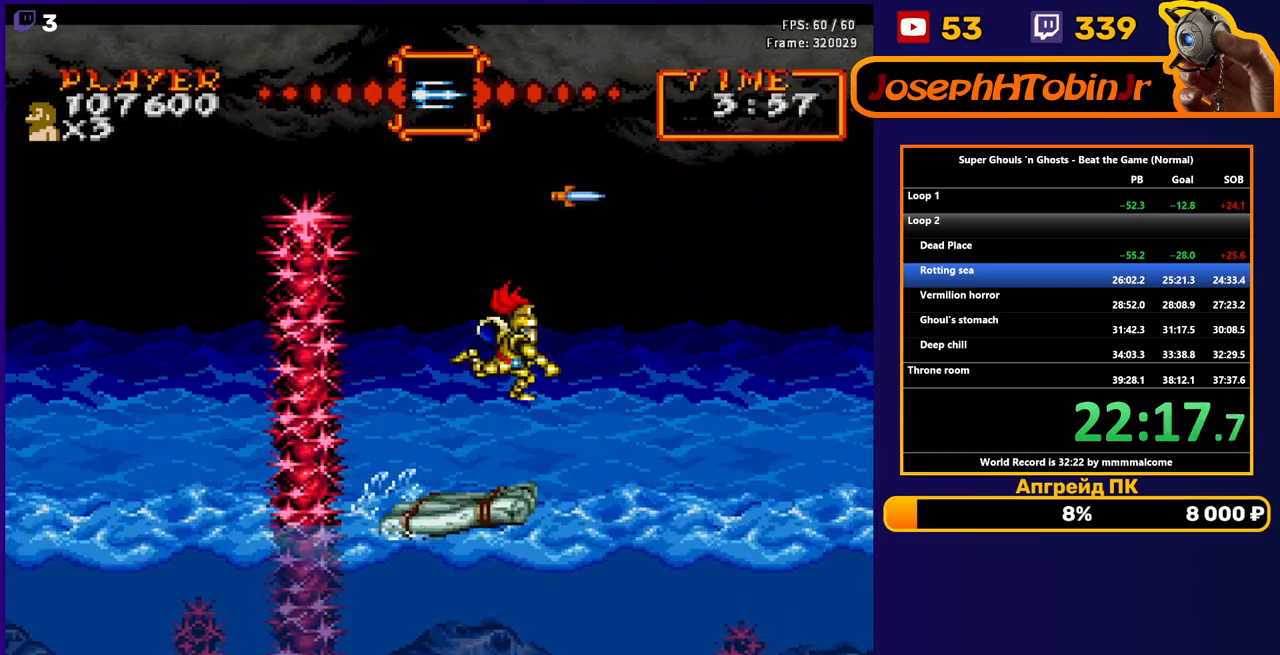
{"buttons": ["B"], "events": [[17, "B", "down"], [100, "B", "up"], [183, "B", "down"], [267, "B", "up"], [333, "B", "down"], [417, "B", "up"], [483, "B", "down"]]}
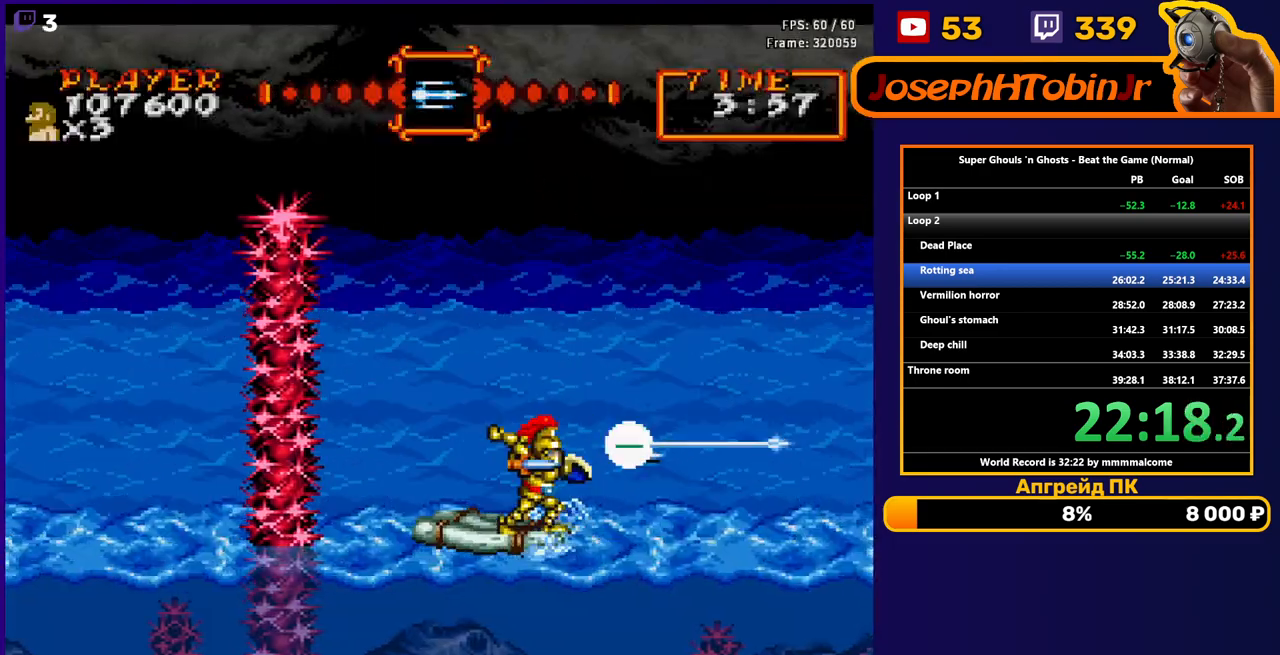
{"buttons": [], "events": [[50, "B", "up"], [117, "B", "down"], [200, "B", "up"], [283, "B", "down"], [350, "B", "up"], [433, "B", "down"], [500, "B", "up"]]}
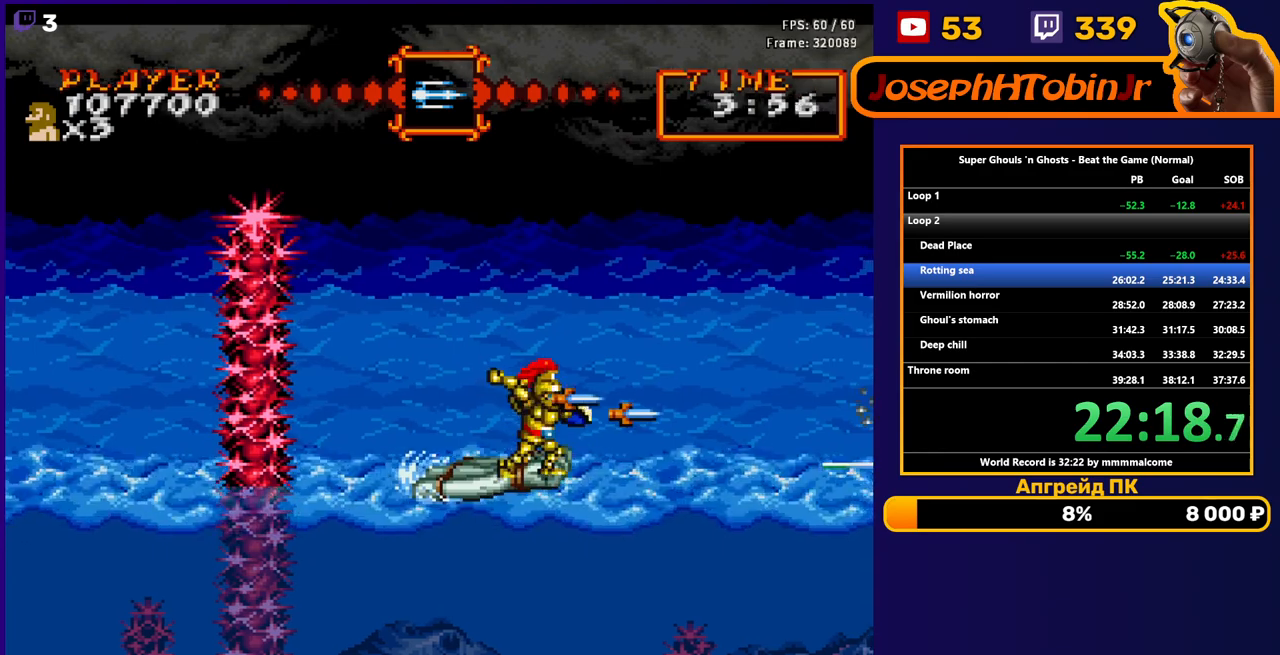
{"buttons": [], "events": [[83, "B", "down"], [150, "DPAD_DOWN", "down"], [167, "B", "up"], [233, "B", "down"], [317, "B", "up"], [350, "DPAD_DOWN", "up"], [383, "B", "down"], [467, "B", "up"]]}
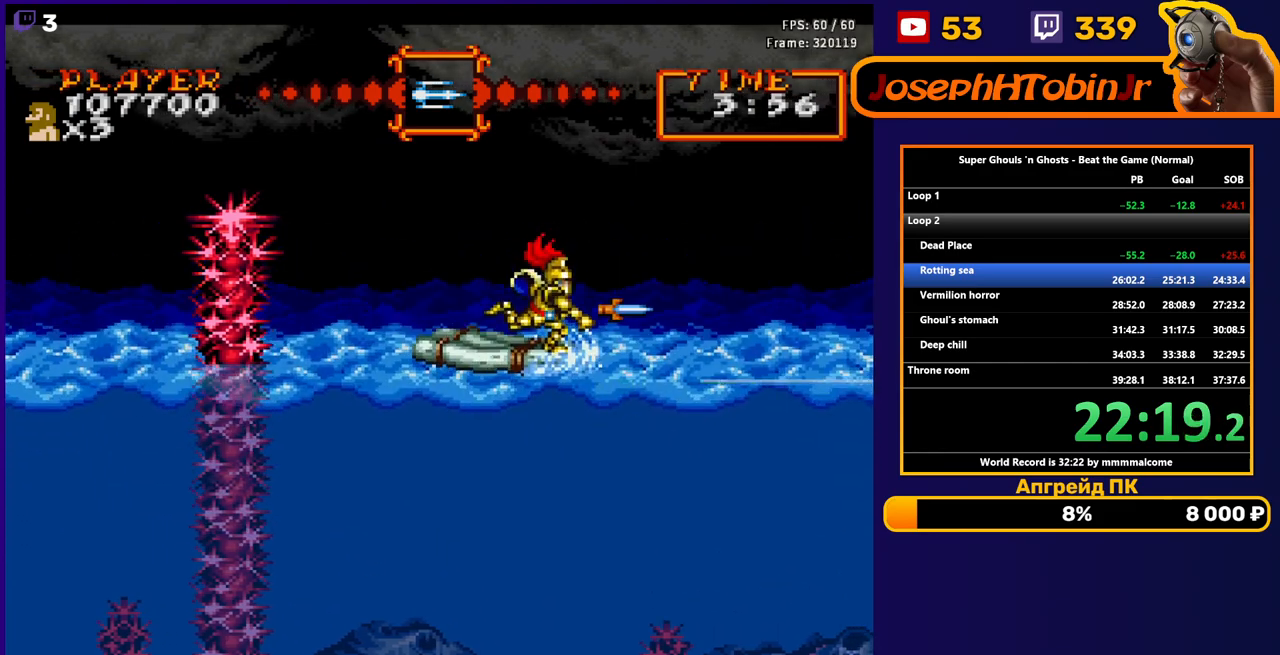
{"buttons": ["B"], "events": [[17, "B", "down"], [100, "B", "up"], [167, "B", "down"], [250, "B", "up"], [317, "B", "down"], [400, "B", "up"], [467, "B", "down"]]}
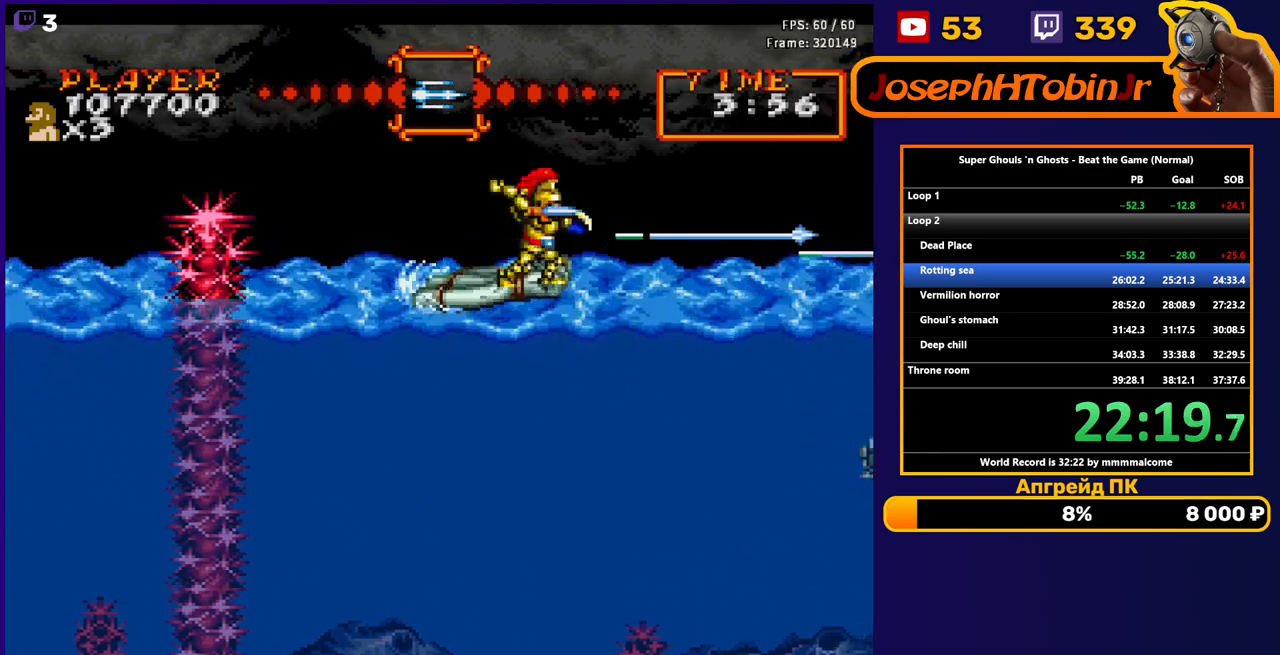
{"buttons": [], "events": [[50, "B", "up"], [117, "B", "down"], [200, "B", "up"], [267, "B", "down"], [350, "B", "up"], [417, "B", "down"], [500, "B", "up"]]}
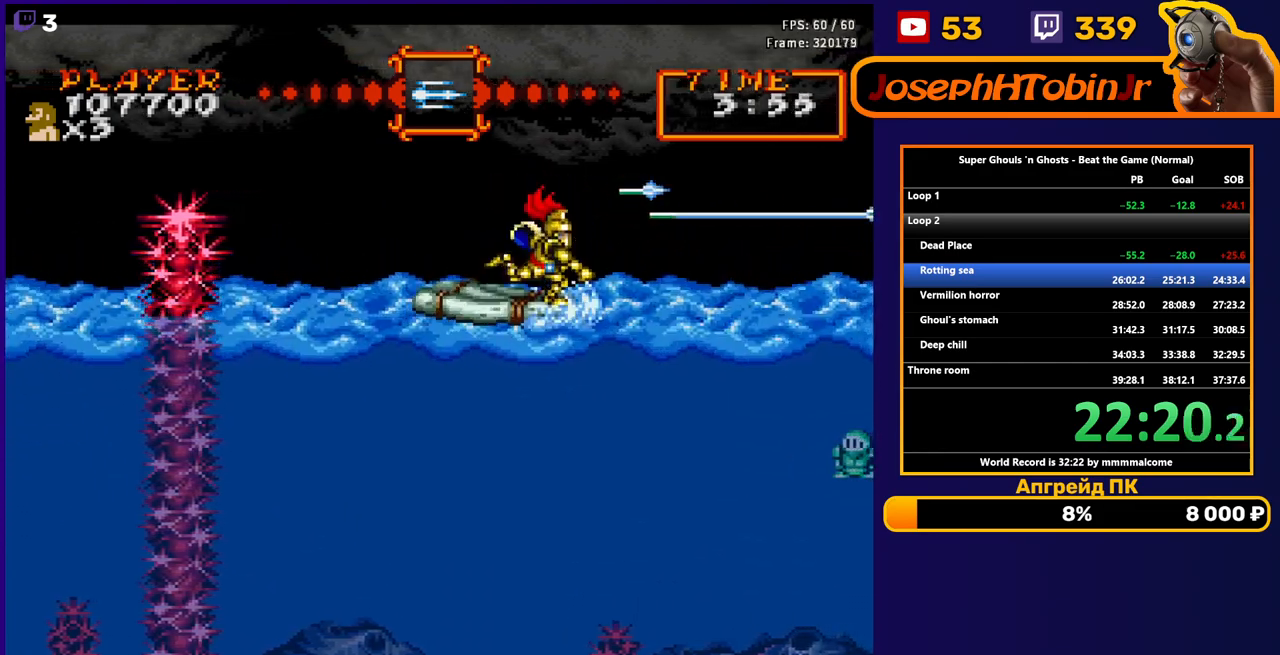
{"buttons": ["B"], "events": [[67, "B", "down"], [150, "B", "up"], [233, "B", "down"], [283, "B", "up"], [367, "B", "down"], [433, "B", "up"], [500, "B", "down"]]}
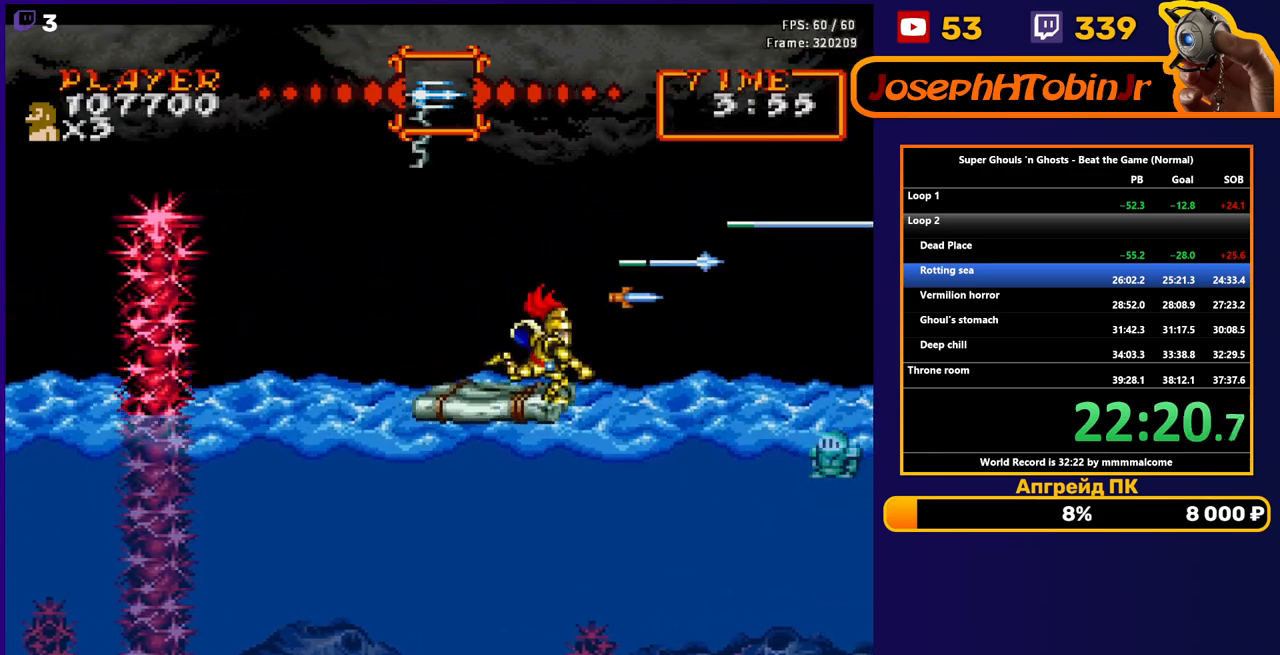
{"buttons": ["B"], "events": [[83, "B", "up"], [150, "B", "down"], [217, "B", "up"], [300, "B", "down"], [383, "B", "up"], [467, "B", "down"]]}
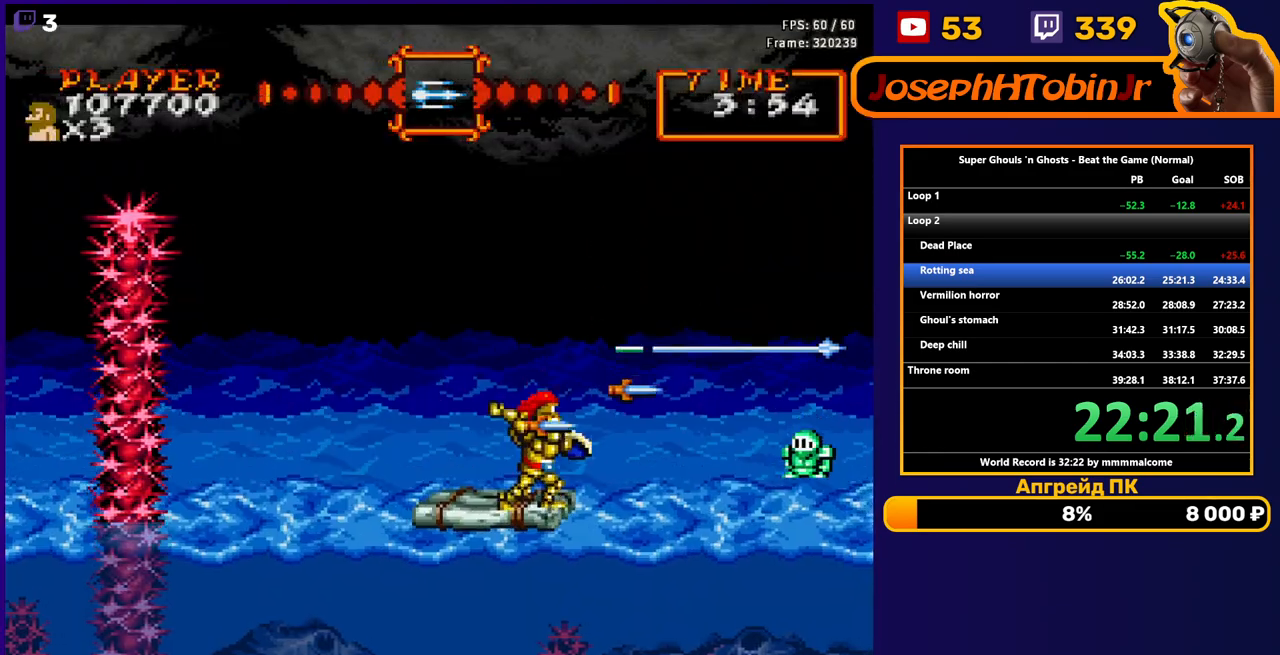
{"buttons": ["B"], "events": [[33, "B", "up"], [150, "B", "down"], [200, "B", "up"], [333, "B", "down"], [400, "B", "up"], [500, "B", "down"]]}
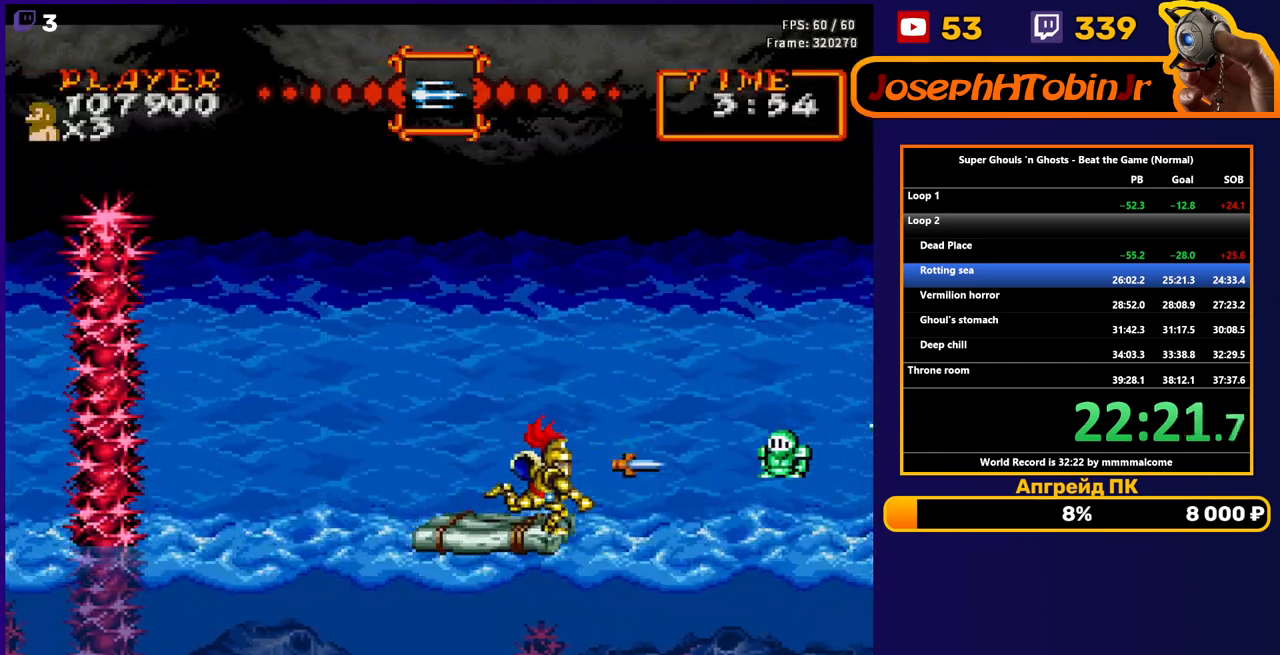
{"buttons": ["B"], "events": [[50, "B", "up"], [133, "B", "down"], [217, "B", "up"], [300, "B", "down"], [383, "B", "up"], [450, "B", "down"]]}
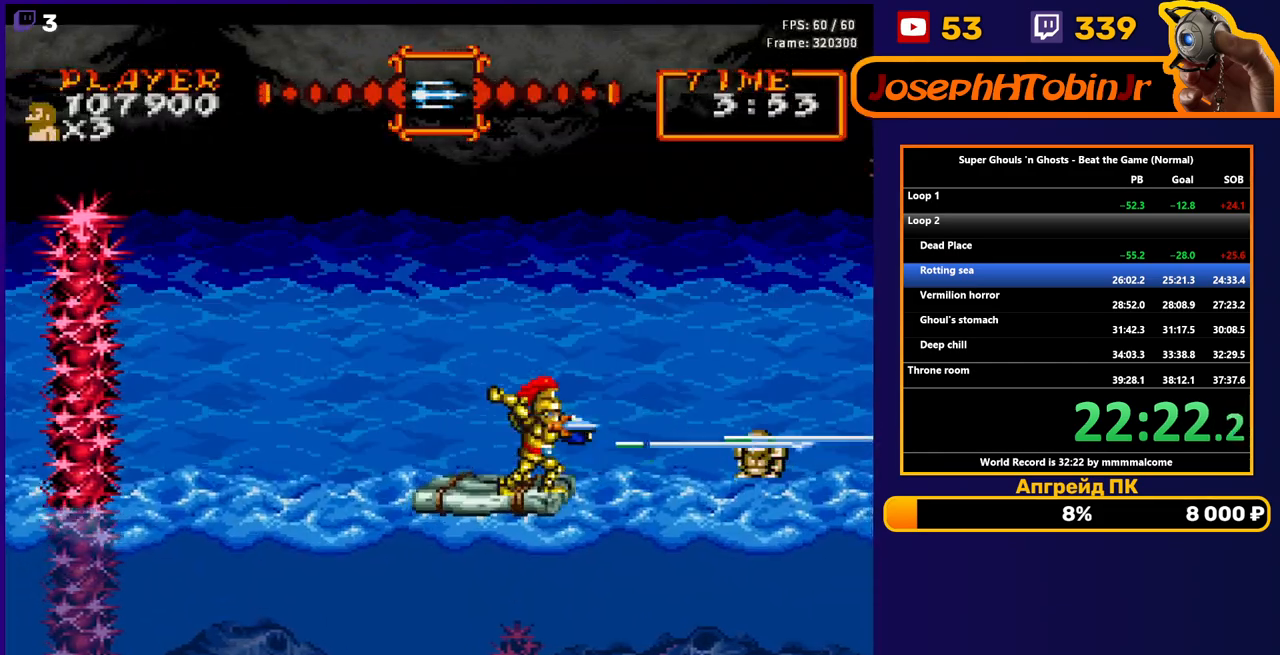
{"buttons": ["B"], "events": [[50, "B", "up"], [117, "B", "down"], [217, "B", "up"], [283, "B", "down"], [367, "B", "up"], [450, "B", "down"]]}